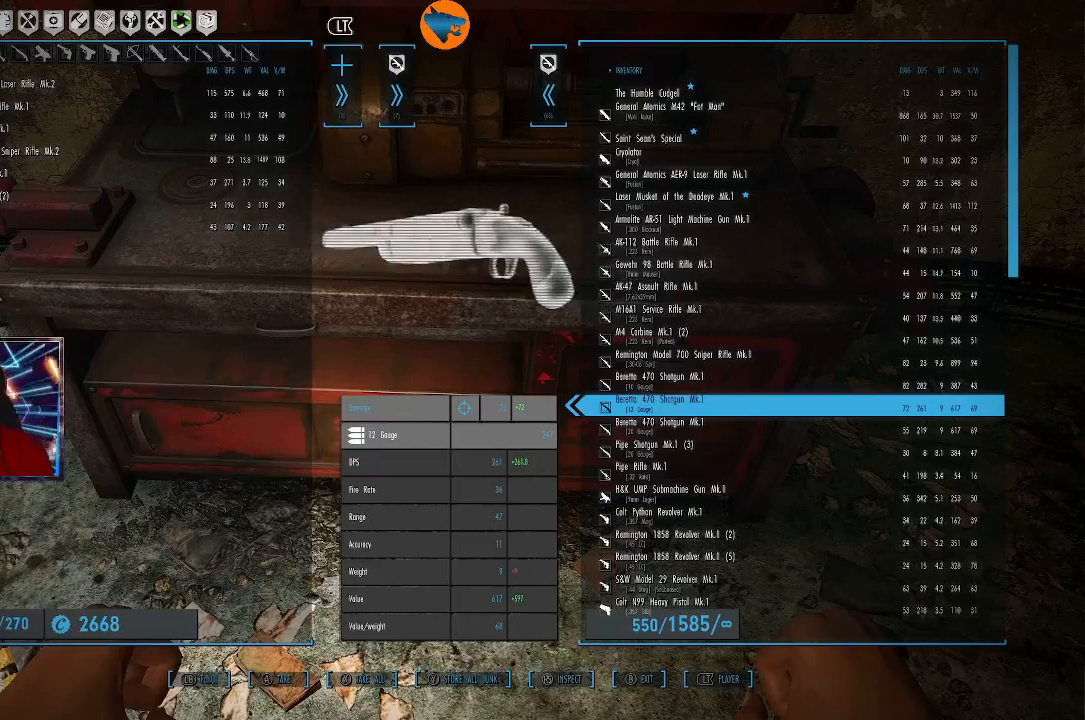
Gameplay with a controller (Xbox layout); each line is a JSON object with the inputs held at the frame after it. "events" lists button and stick changes between this image and that frame as [ms after this image, input, new state], when the widget could be followed in between. Not read: L3 R3.
{"buttons": [], "left_stick": "center", "right_stick": "center", "events": []}
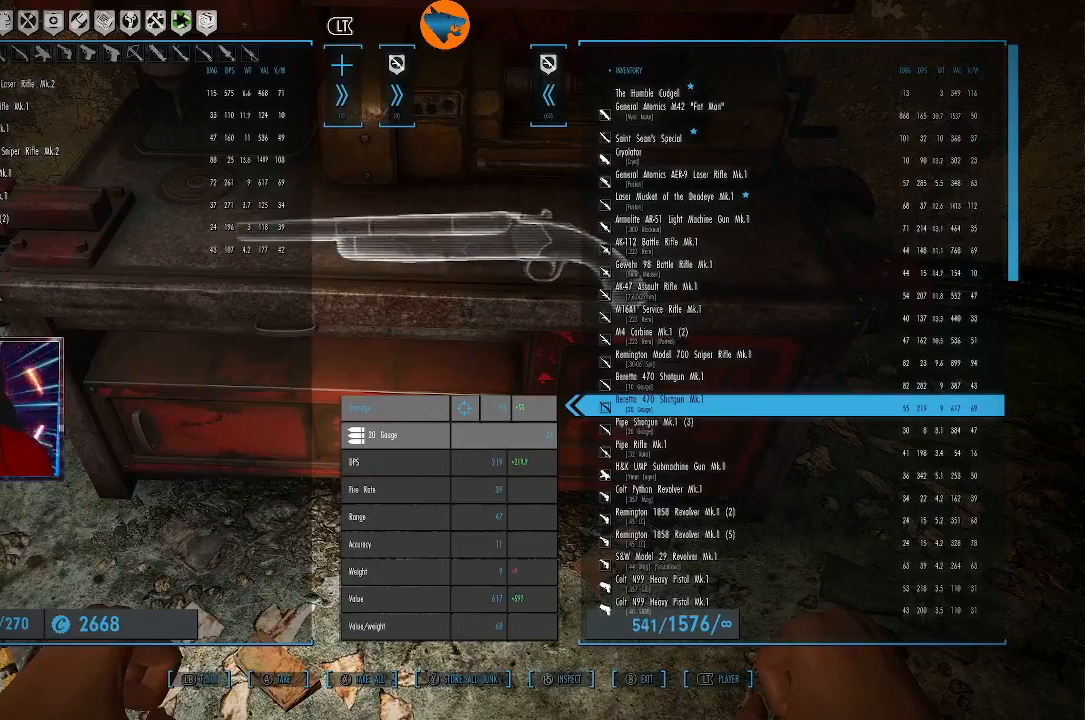
{"buttons": [], "left_stick": "center", "right_stick": "center", "events": []}
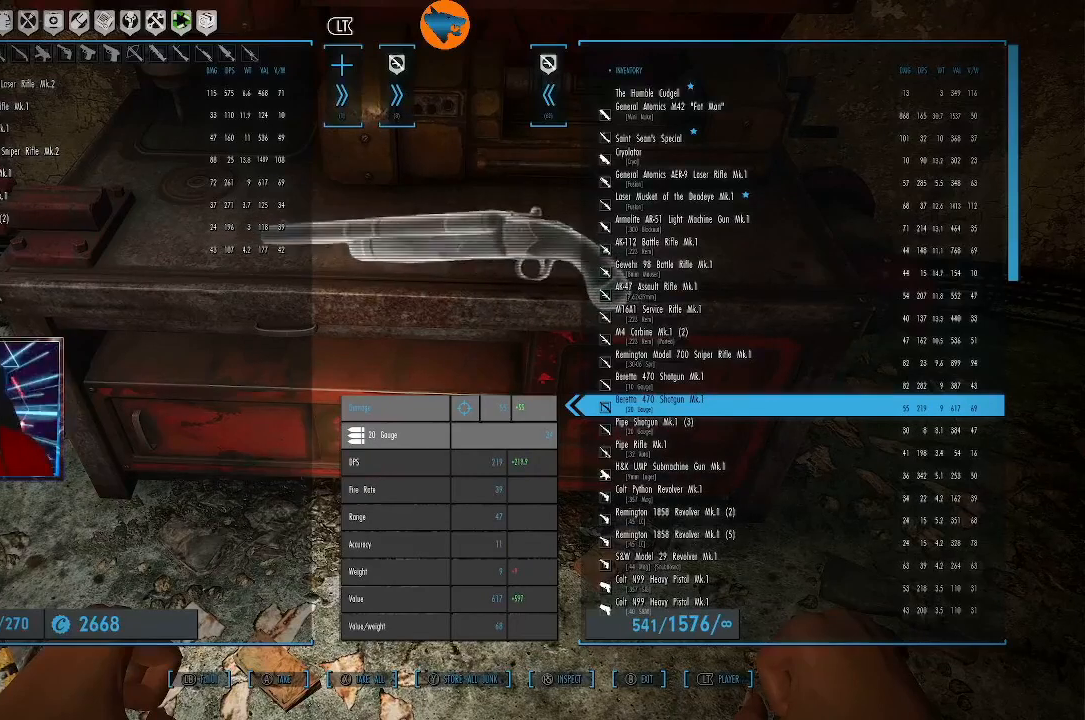
{"buttons": [], "left_stick": "center", "right_stick": "center", "events": [[367, "DPAD_DOWN", "down"], [400, "DPAD_DOWN", "up"]]}
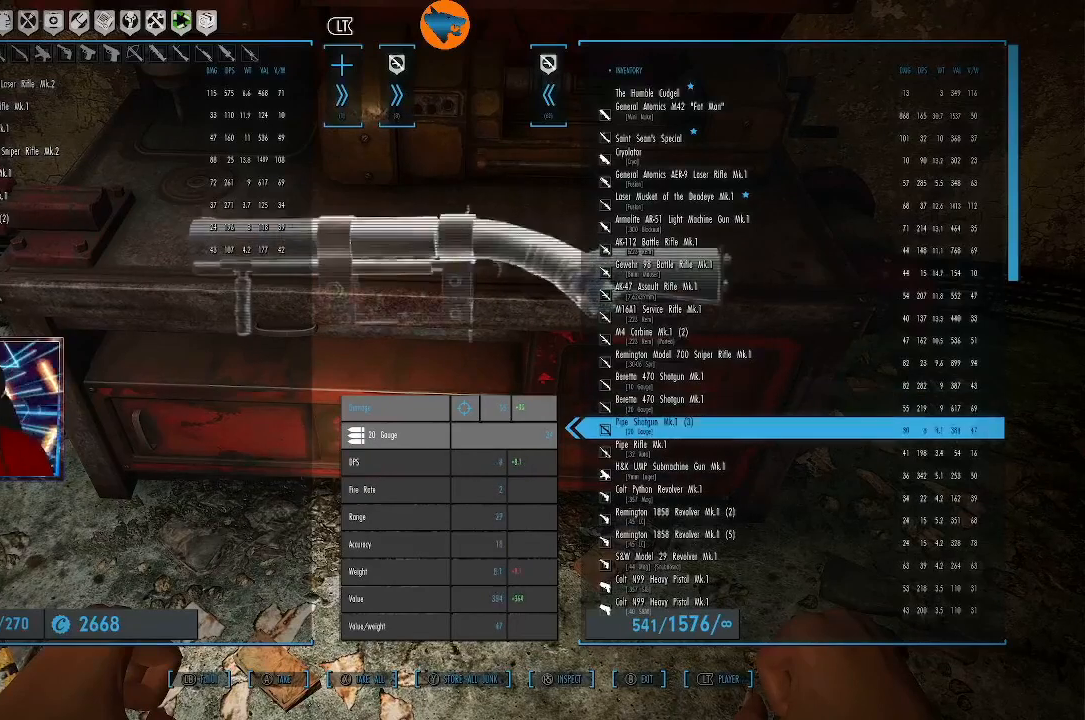
{"buttons": [], "left_stick": "center", "right_stick": "center", "events": [[167, "DPAD_DOWN", "down"], [233, "DPAD_DOWN", "up"], [367, "DPAD_DOWN", "down"], [433, "DPAD_DOWN", "up"]]}
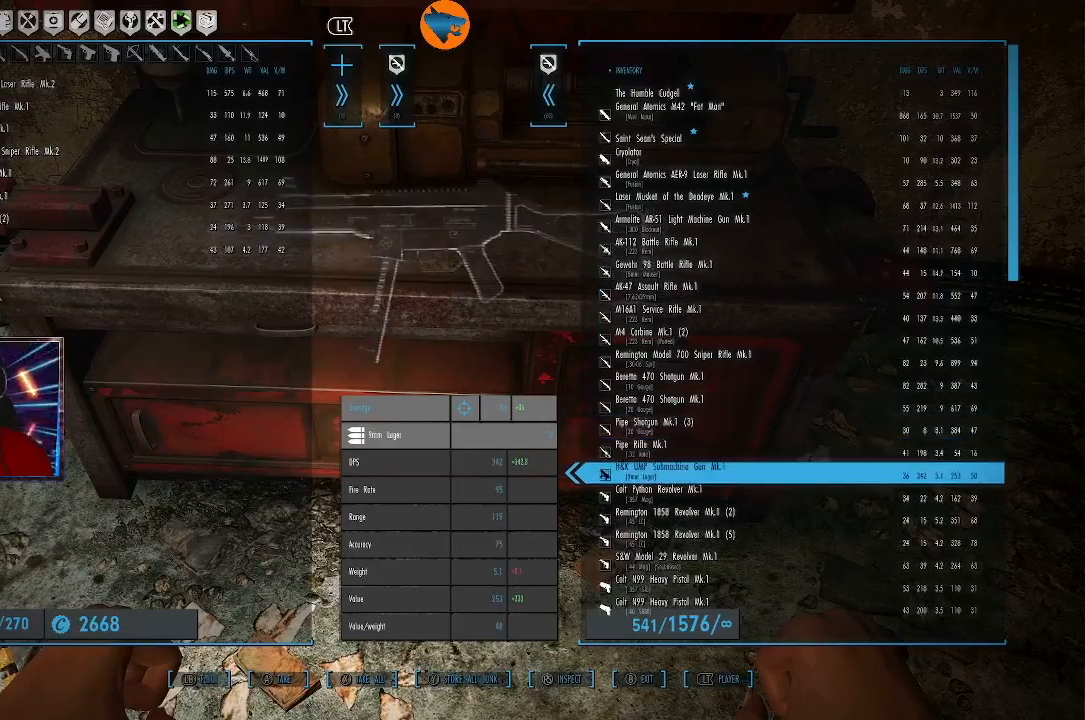
{"buttons": [], "left_stick": "center", "right_stick": "center", "events": [[200, "DPAD_UP", "down"], [267, "DPAD_UP", "up"]]}
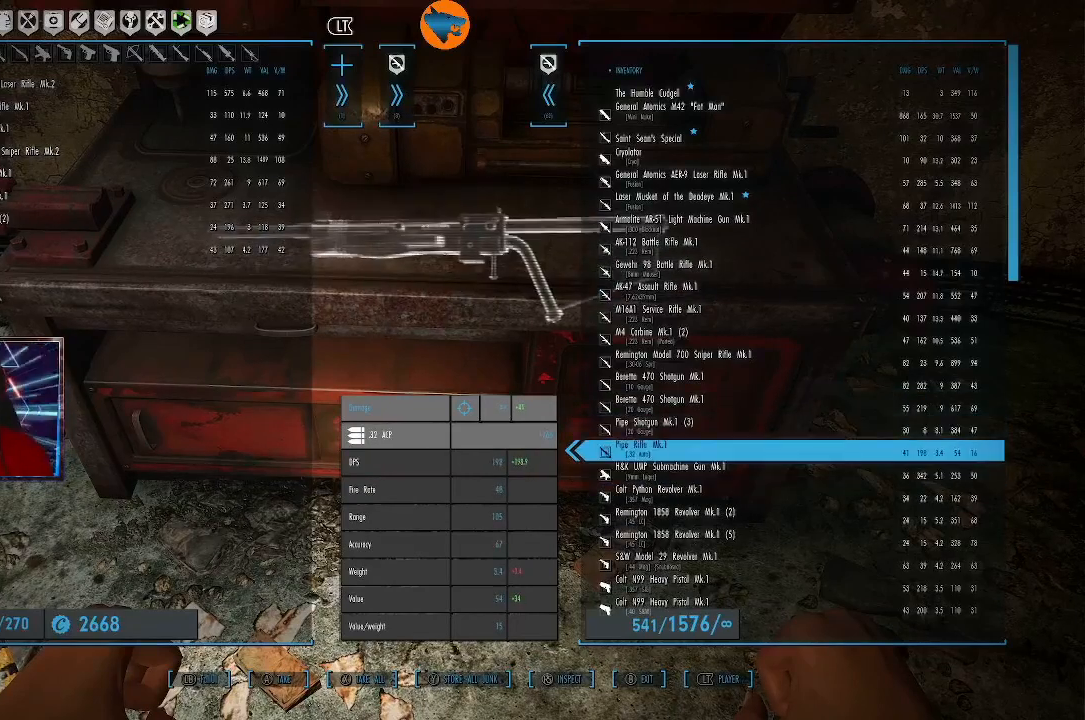
{"buttons": [], "left_stick": "center", "right_stick": "center", "events": []}
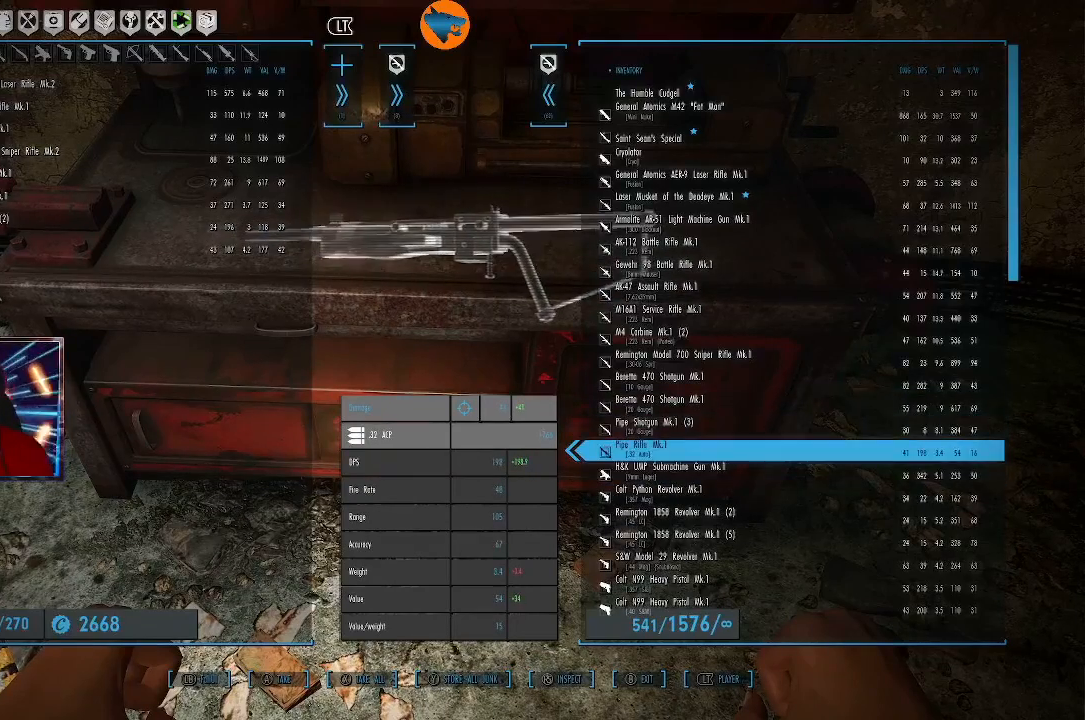
{"buttons": [], "left_stick": "center", "right_stick": "center", "events": []}
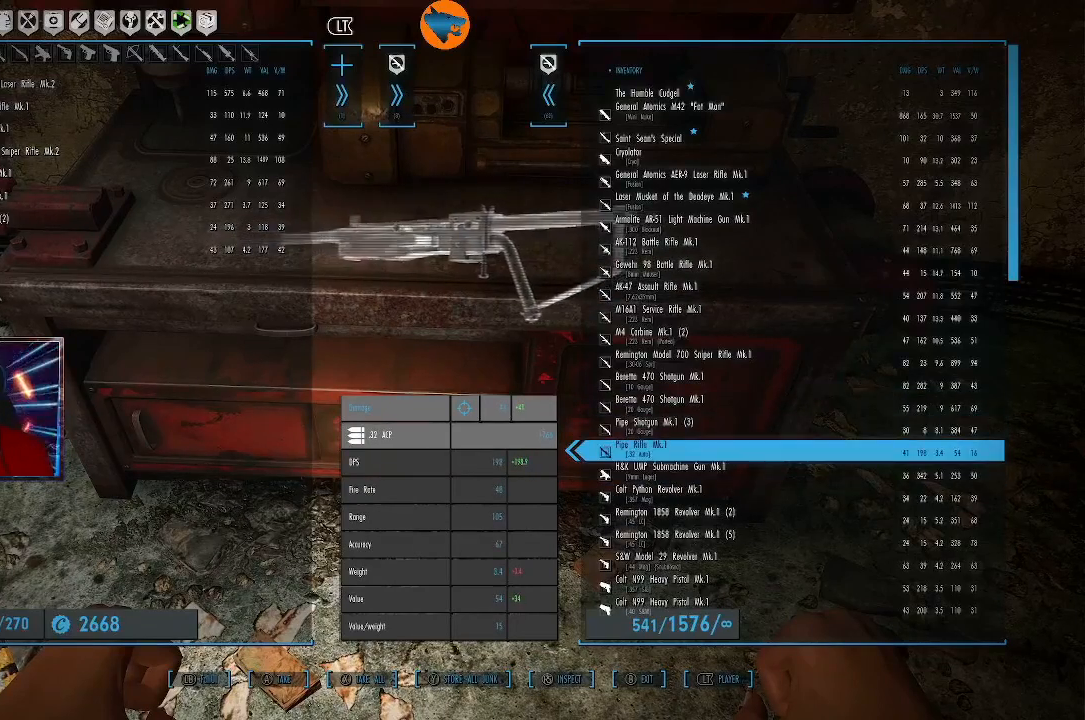
{"buttons": [], "left_stick": "center", "right_stick": "center", "events": [[67, "DPAD_DOWN", "down"], [167, "DPAD_DOWN", "up"]]}
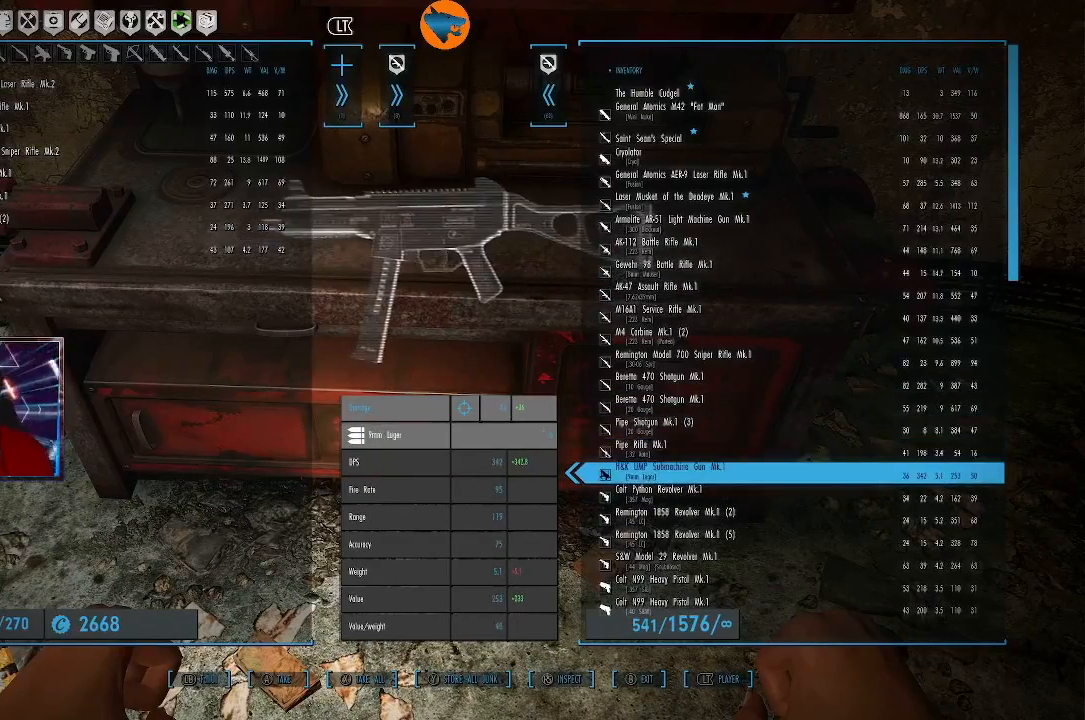
{"buttons": [], "left_stick": "center", "right_stick": "center", "events": []}
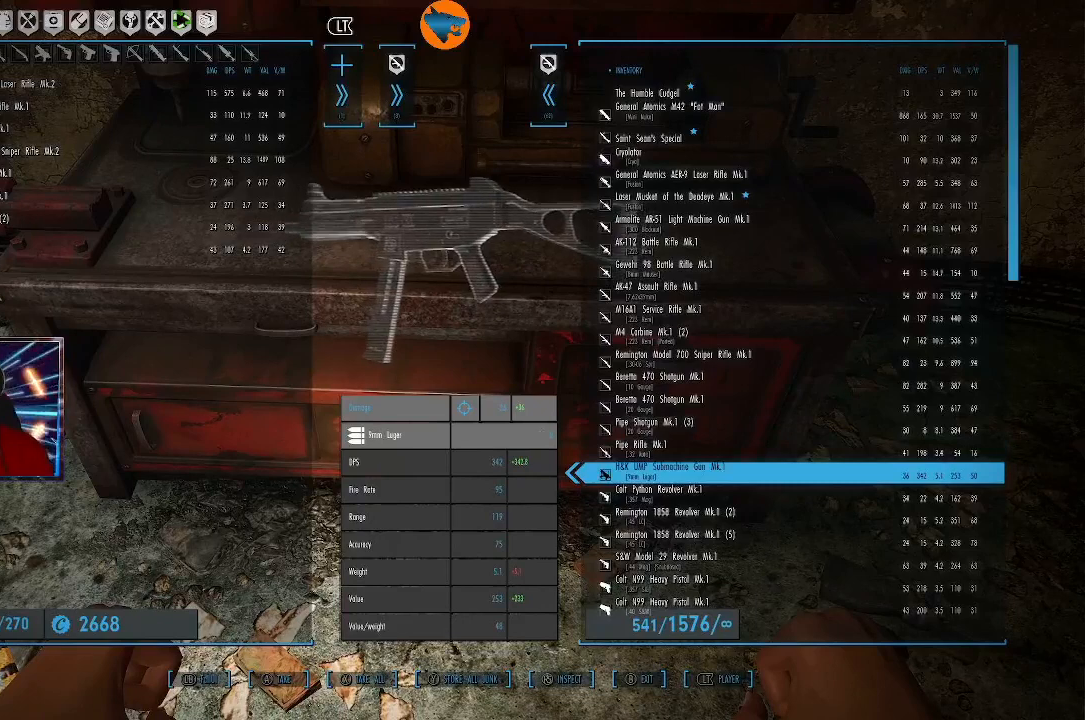
{"buttons": [], "left_stick": "center", "right_stick": "center", "events": []}
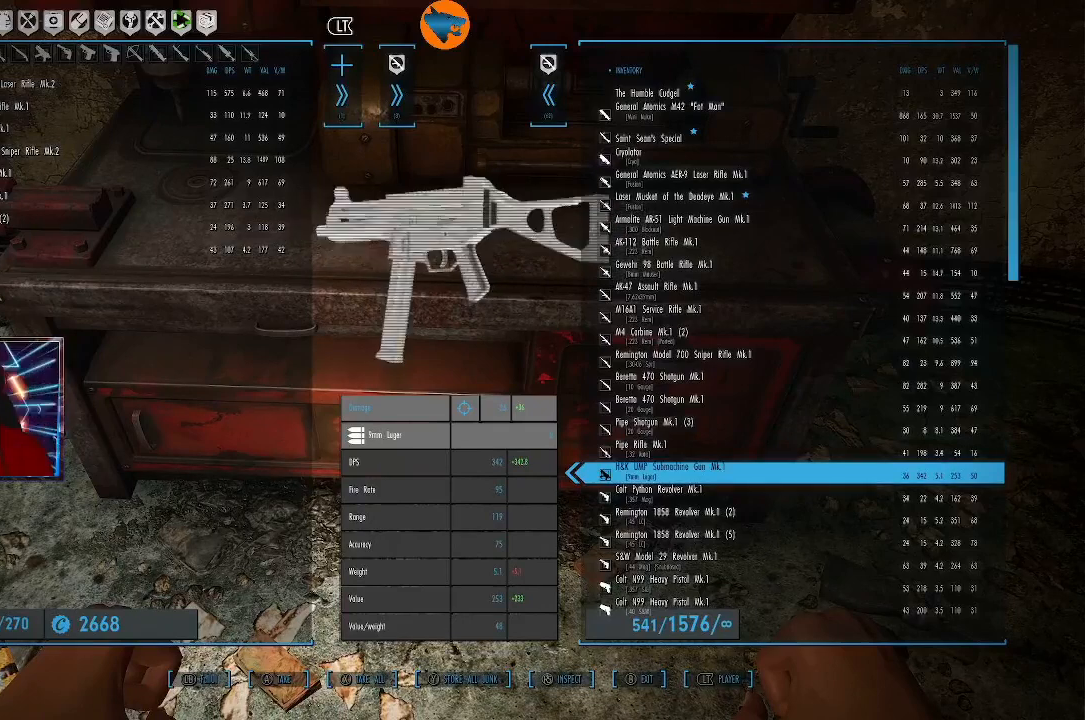
{"buttons": [], "left_stick": "center", "right_stick": "center", "events": []}
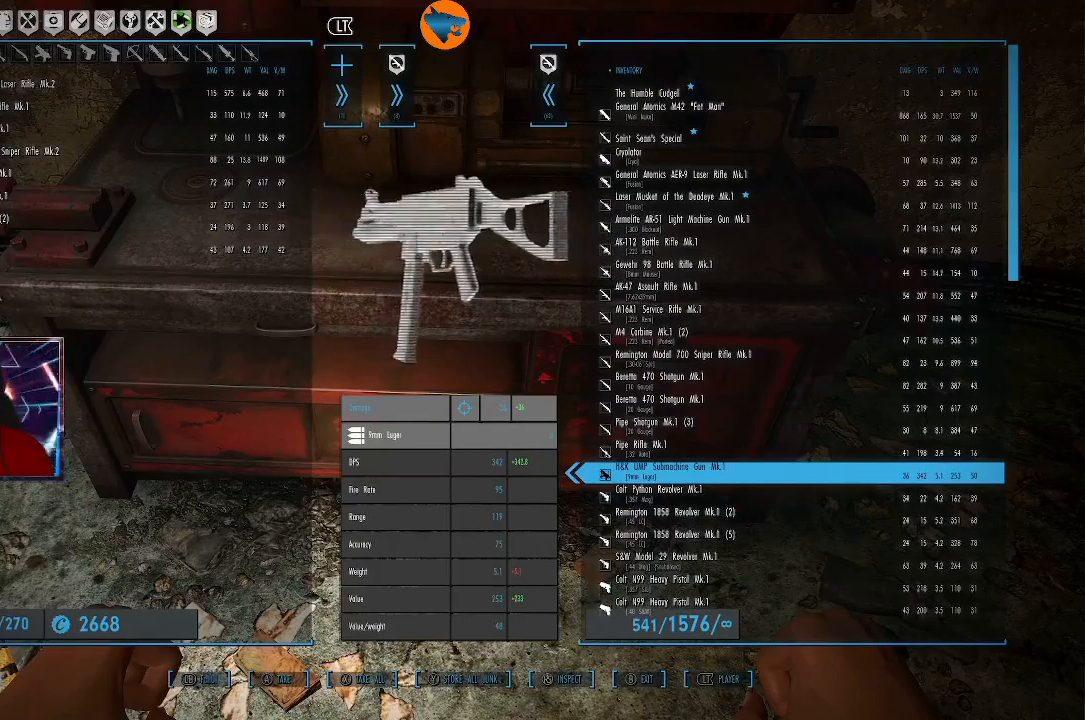
{"buttons": [], "left_stick": "center", "right_stick": "center", "events": [[33, "DPAD_DOWN", "down"], [100, "DPAD_DOWN", "up"]]}
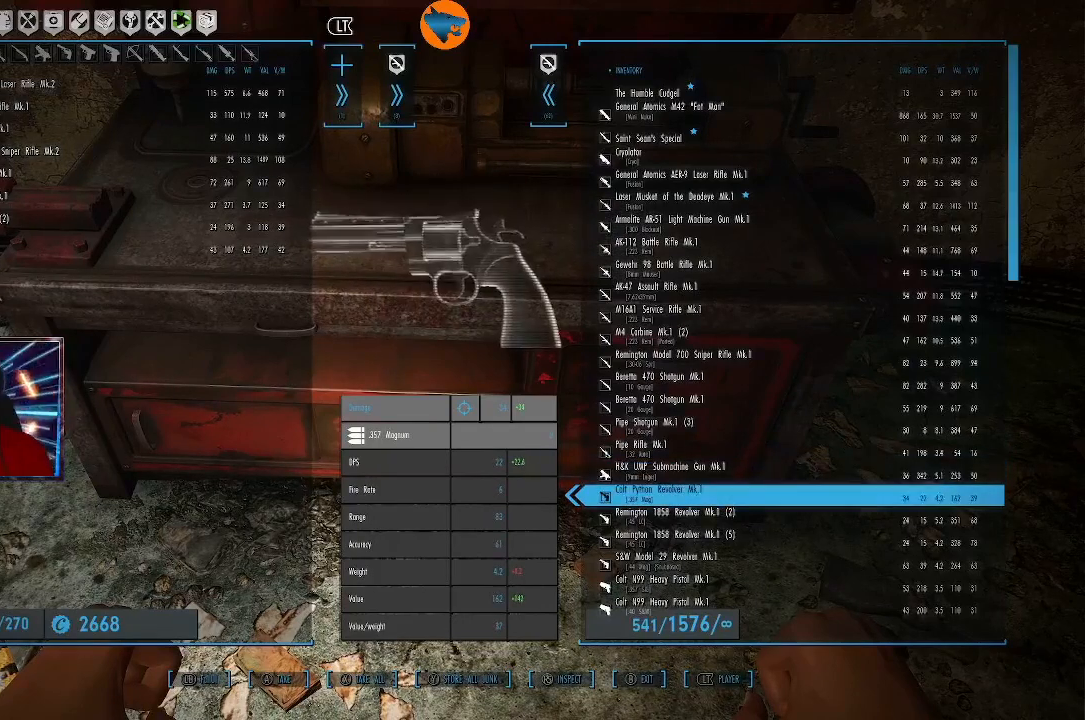
{"buttons": [], "left_stick": "center", "right_stick": "center", "events": []}
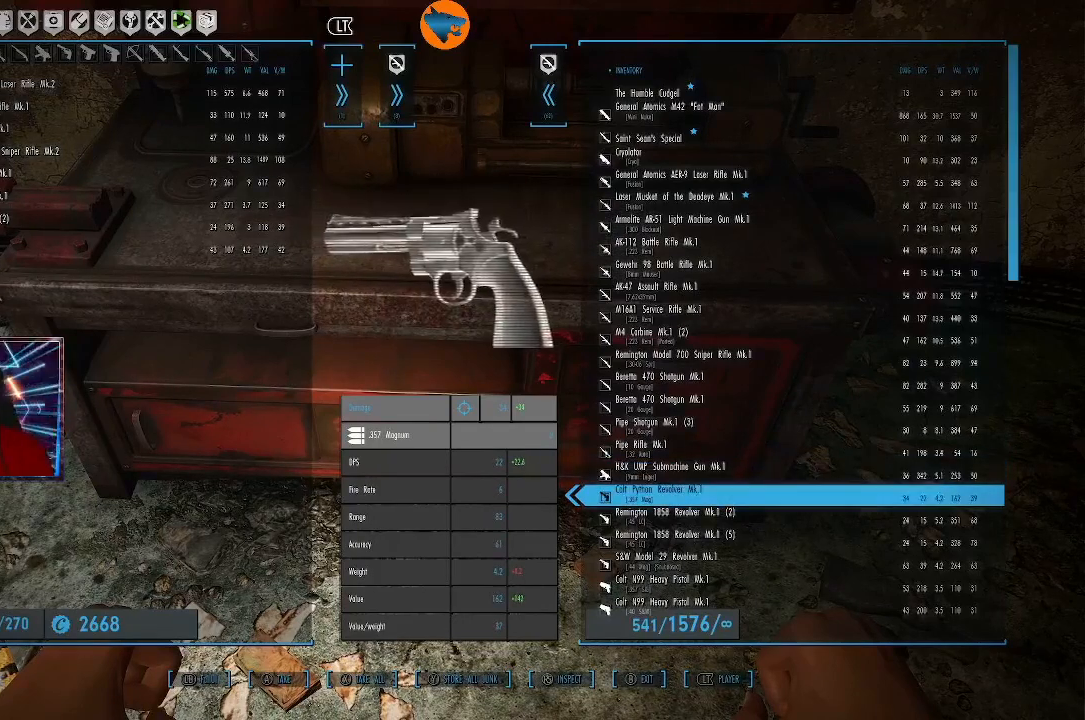
{"buttons": [], "left_stick": "center", "right_stick": "center", "events": [[33, "DPAD_DOWN", "down"], [167, "DPAD_DOWN", "up"]]}
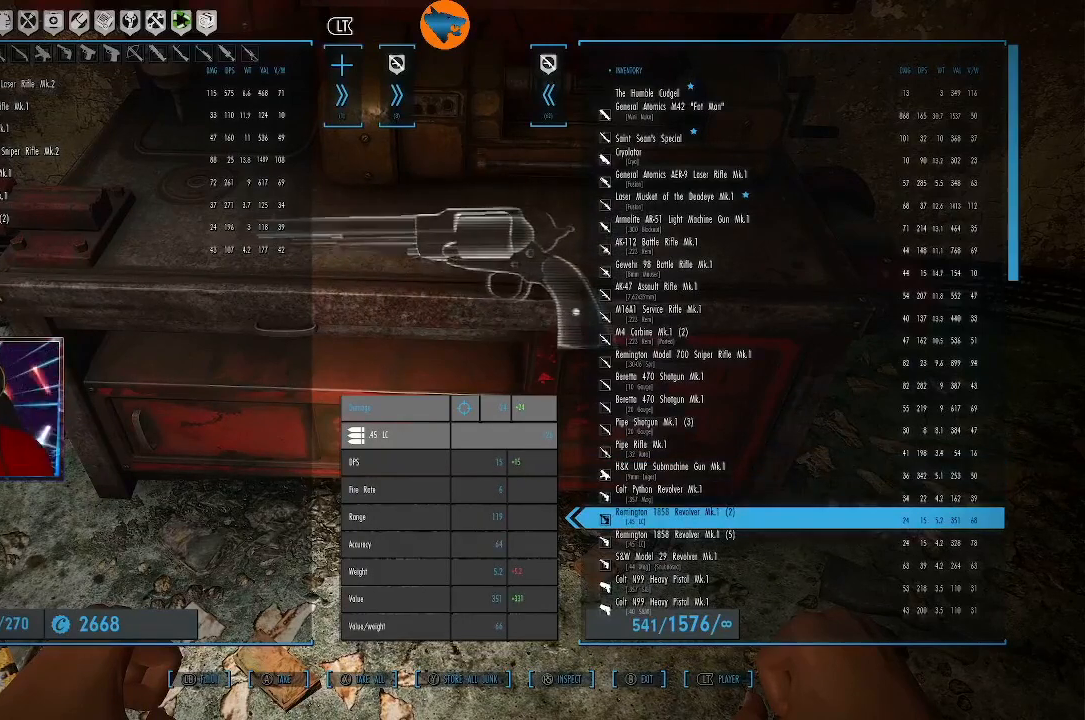
{"buttons": [], "left_stick": "center", "right_stick": "center", "events": [[167, "DPAD_DOWN", "down"], [267, "DPAD_DOWN", "up"]]}
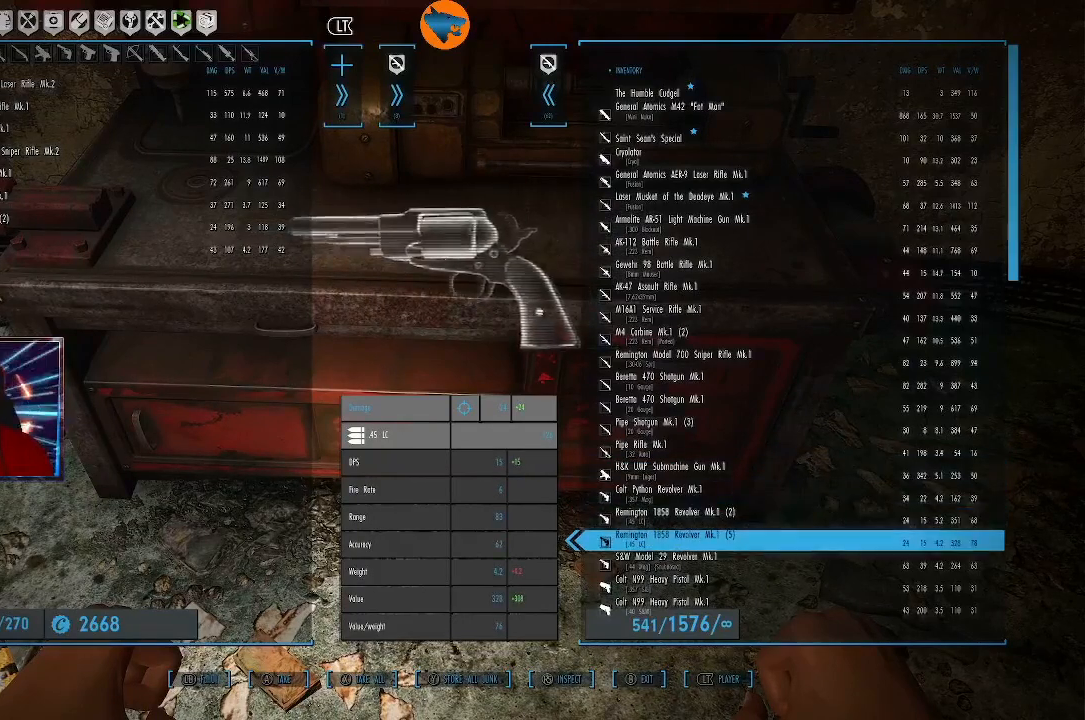
{"buttons": [], "left_stick": "center", "right_stick": "center", "events": [[33, "DPAD_DOWN", "down"], [133, "DPAD_DOWN", "up"], [300, "DPAD_DOWN", "down"], [367, "DPAD_DOWN", "up"]]}
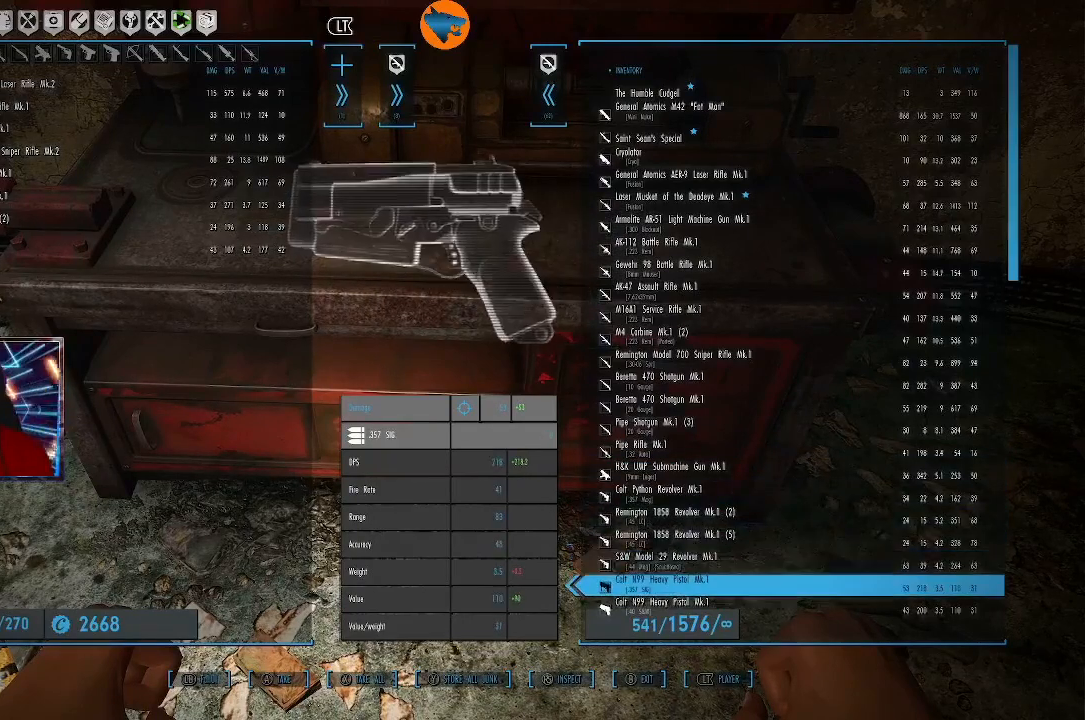
{"buttons": [], "left_stick": "center", "right_stick": "center", "events": [[233, "DPAD_UP", "down"], [333, "DPAD_UP", "up"]]}
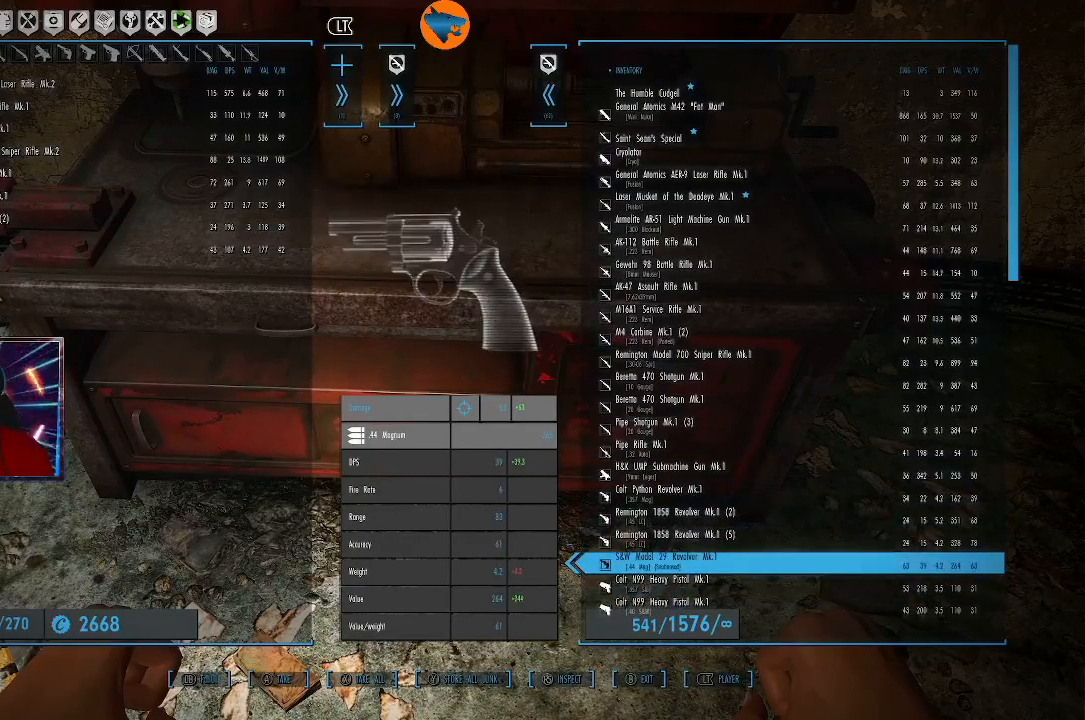
{"buttons": [], "left_stick": "center", "right_stick": "center", "events": []}
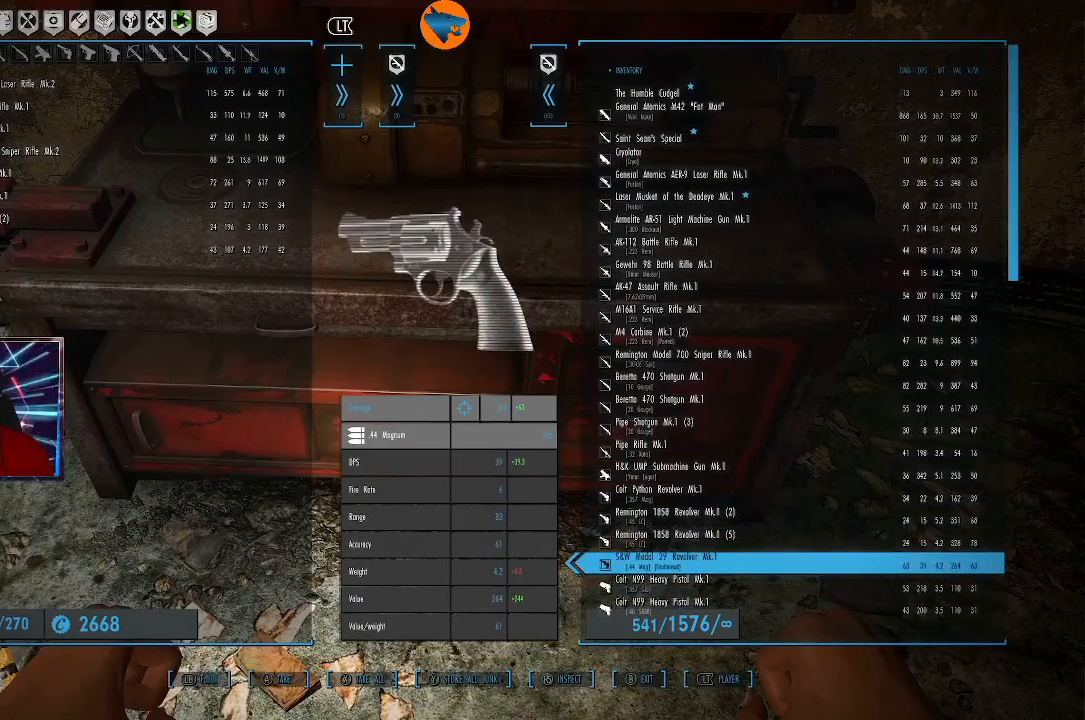
{"buttons": [], "left_stick": "center", "right_stick": "center", "events": []}
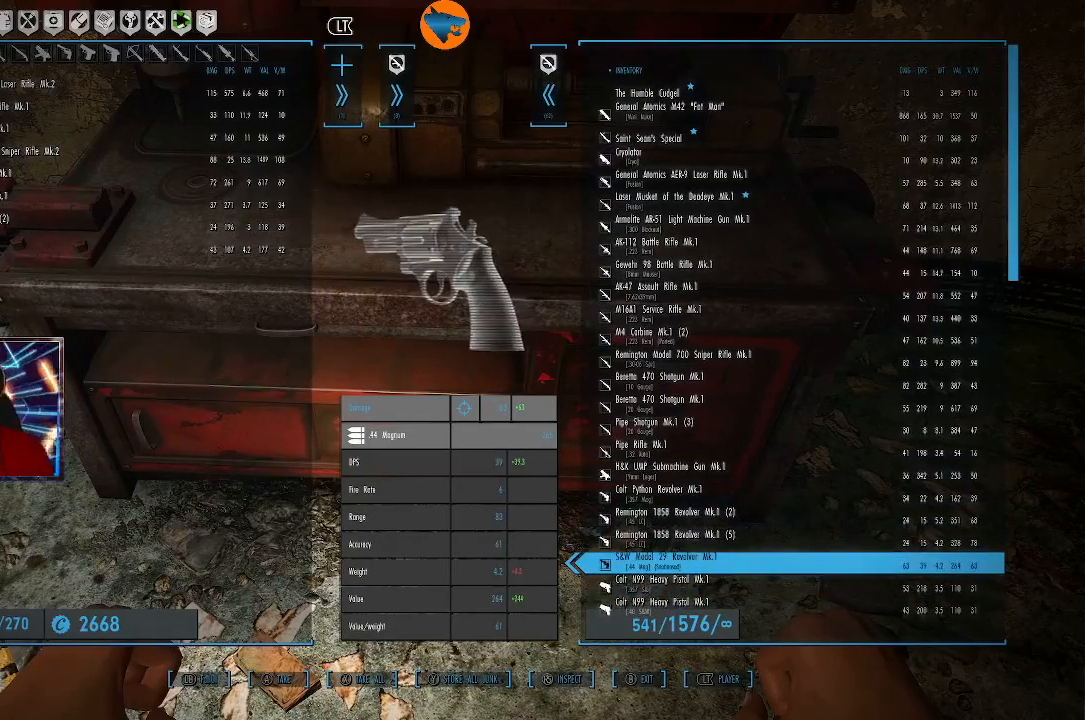
{"buttons": [], "left_stick": "center", "right_stick": "center", "events": []}
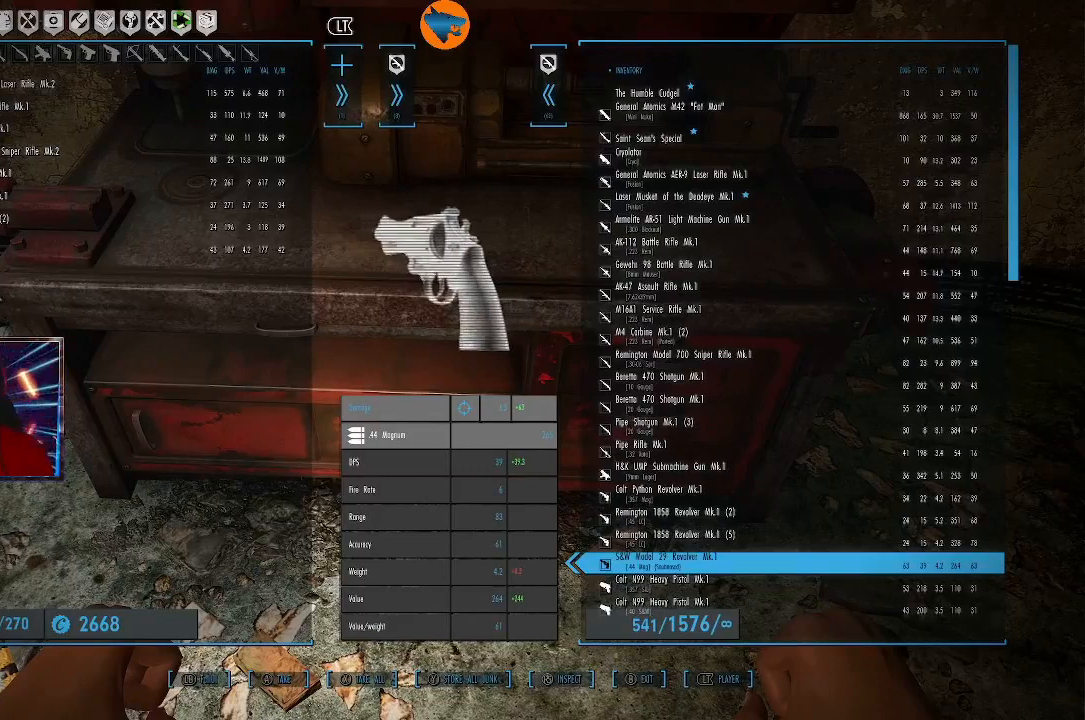
{"buttons": [], "left_stick": "center", "right_stick": "center", "events": []}
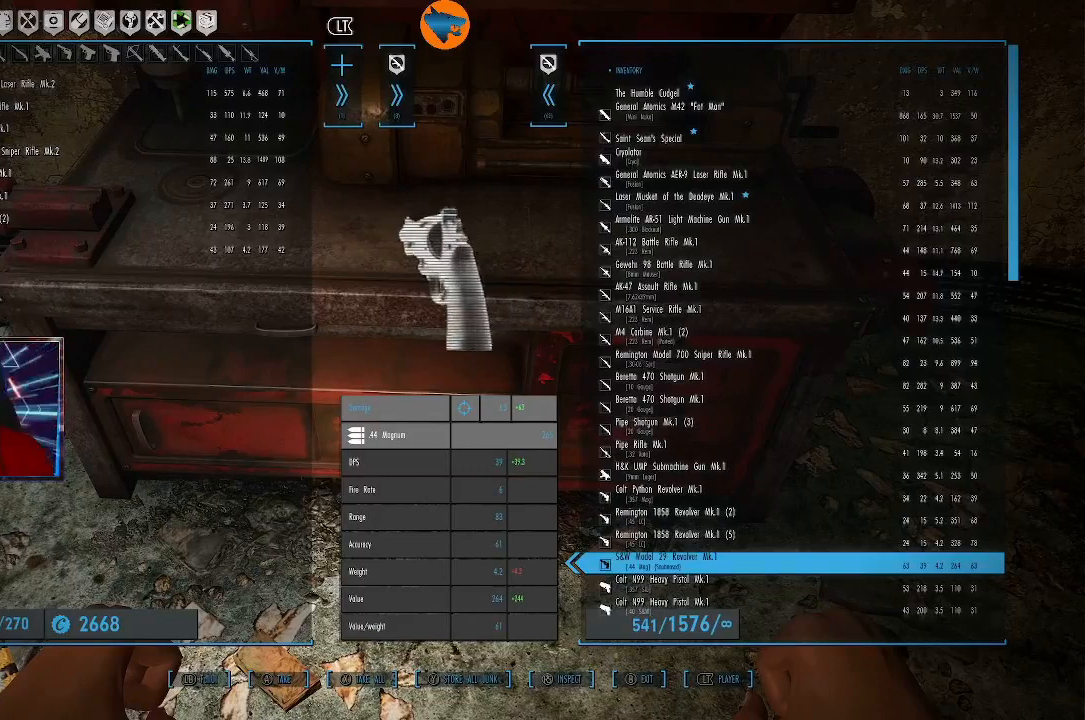
{"buttons": [], "left_stick": "center", "right_stick": "center", "events": []}
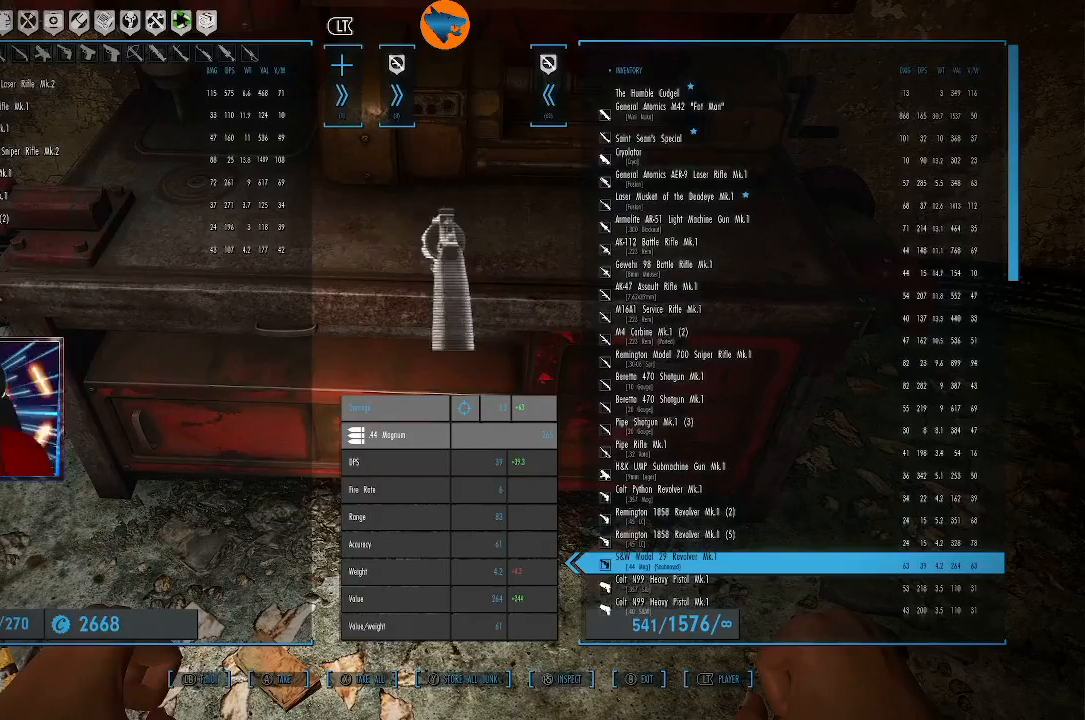
{"buttons": [], "left_stick": "center", "right_stick": "center", "events": [[233, "DPAD_DOWN", "down"], [367, "DPAD_DOWN", "up"]]}
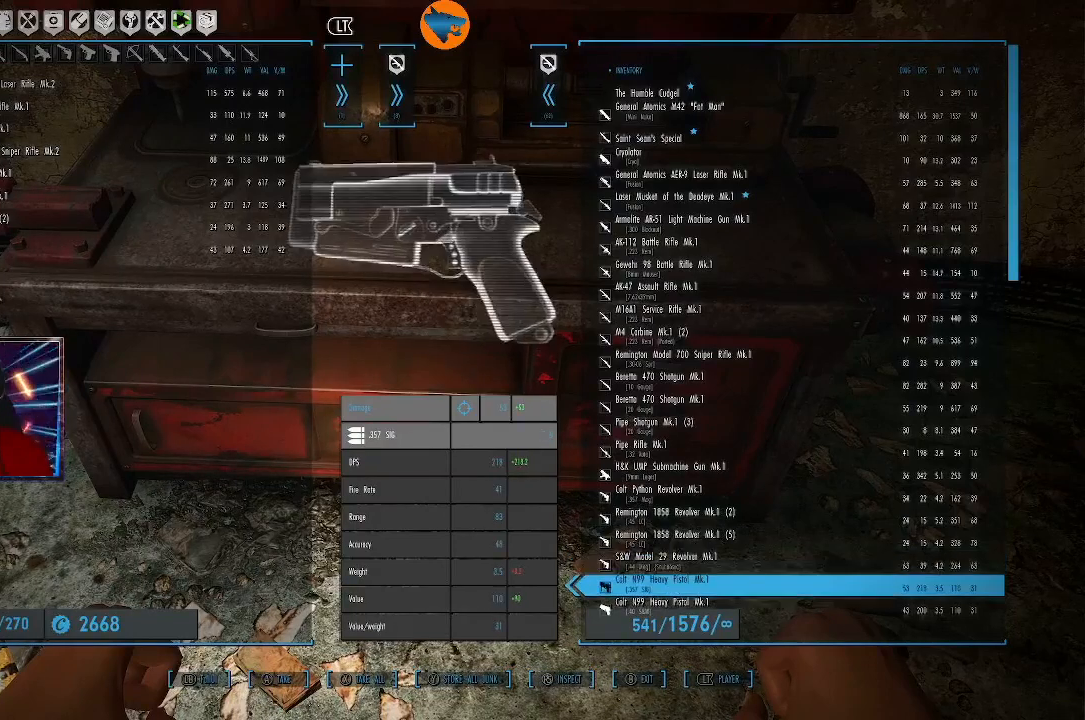
{"buttons": ["DPAD_DOWN"], "left_stick": "center", "right_stick": "center", "events": [[33, "DPAD_DOWN", "down"], [167, "DPAD_DOWN", "up"], [267, "DPAD_DOWN", "down"], [367, "DPAD_DOWN", "up"], [467, "DPAD_DOWN", "down"]]}
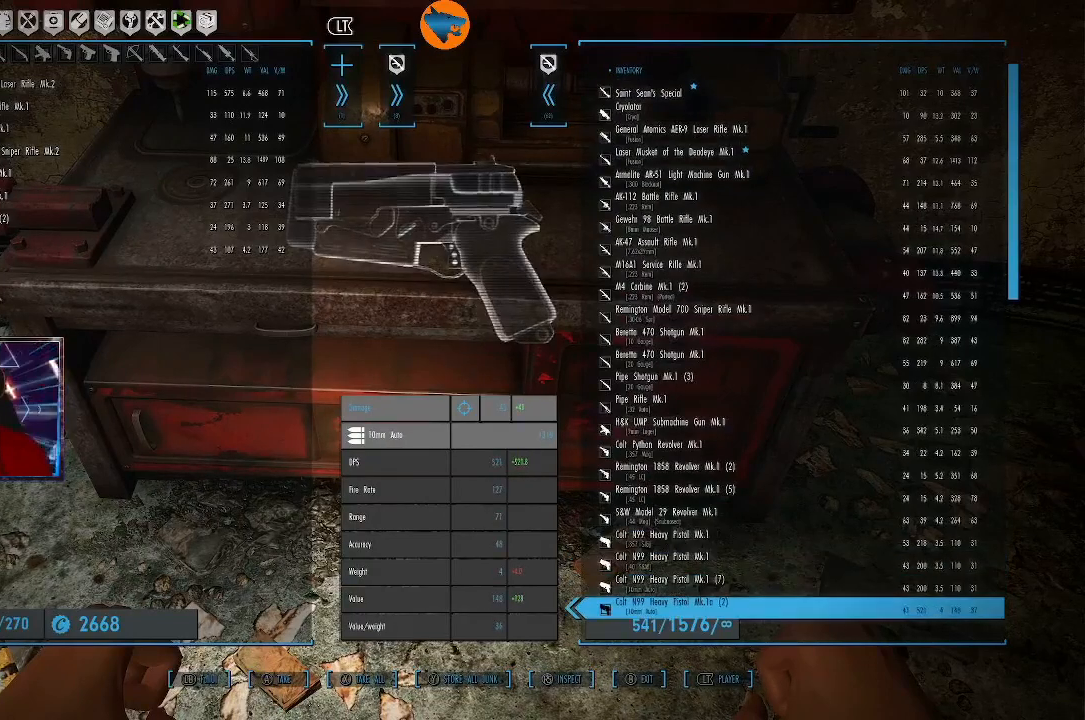
{"buttons": [], "left_stick": "center", "right_stick": "center", "events": [[67, "DPAD_DOWN", "up"]]}
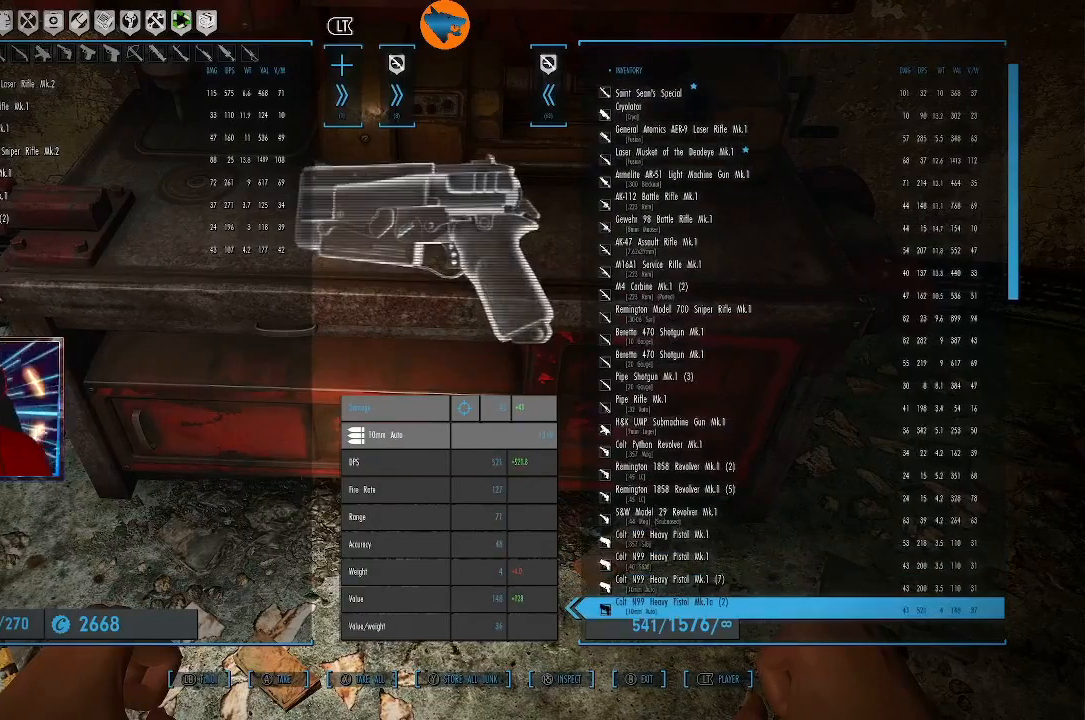
{"buttons": [], "left_stick": "center", "right_stick": "center", "events": [[333, "DPAD_UP", "down"], [400, "DPAD_UP", "up"]]}